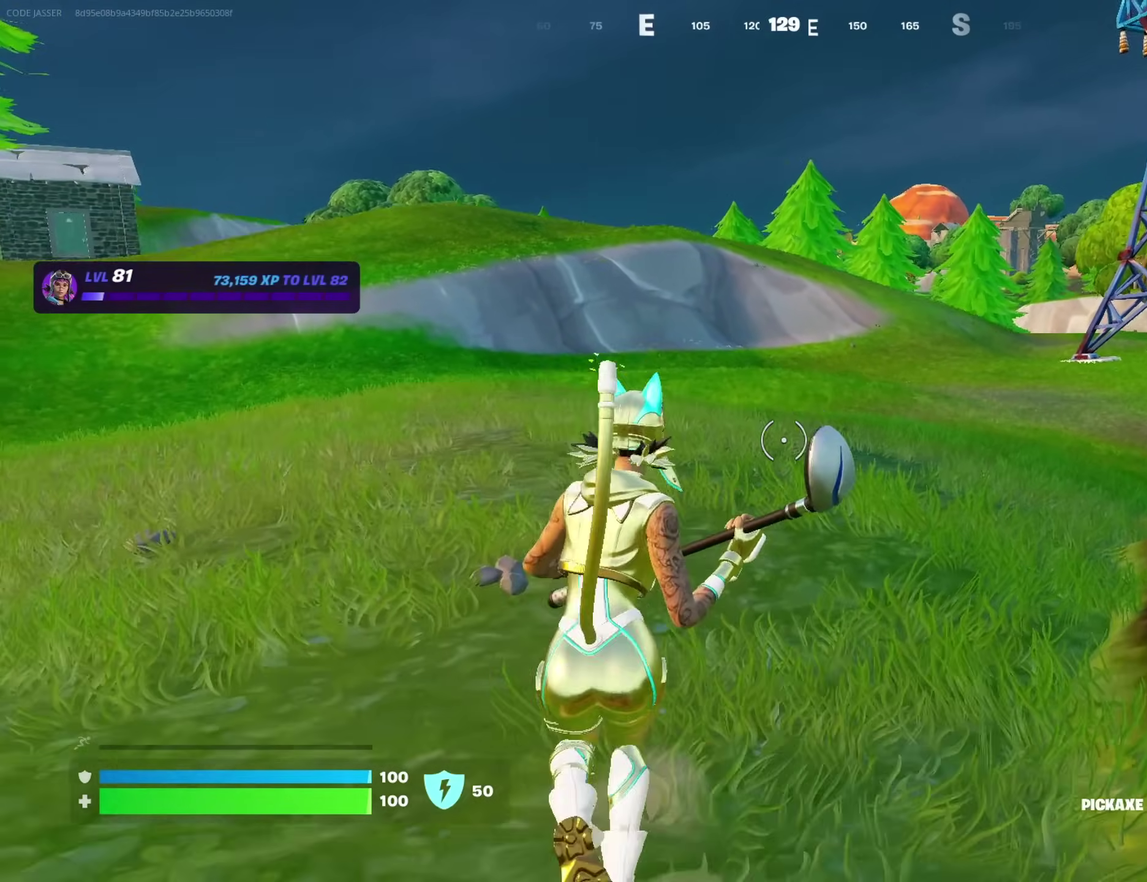
Gameplay with a controller (PlayStation layout); each line is a JSON object with the inputs held at the frame after it (dt_ms = milliseconds from this image to that frame). "events" lists button and stick changes between this image and that frame as [ms after this image, input, new state], when the widget could be followed in between. Not read: L1 R1.
{"dt_ms": 600, "buttons": [], "left_stick": "up", "right_stick": "center", "events": [[133, "CROSS", "down"], [250, "CROSS", "up"], [317, "TRIANGLE", "down"], [417, "TRIANGLE", "up"]]}
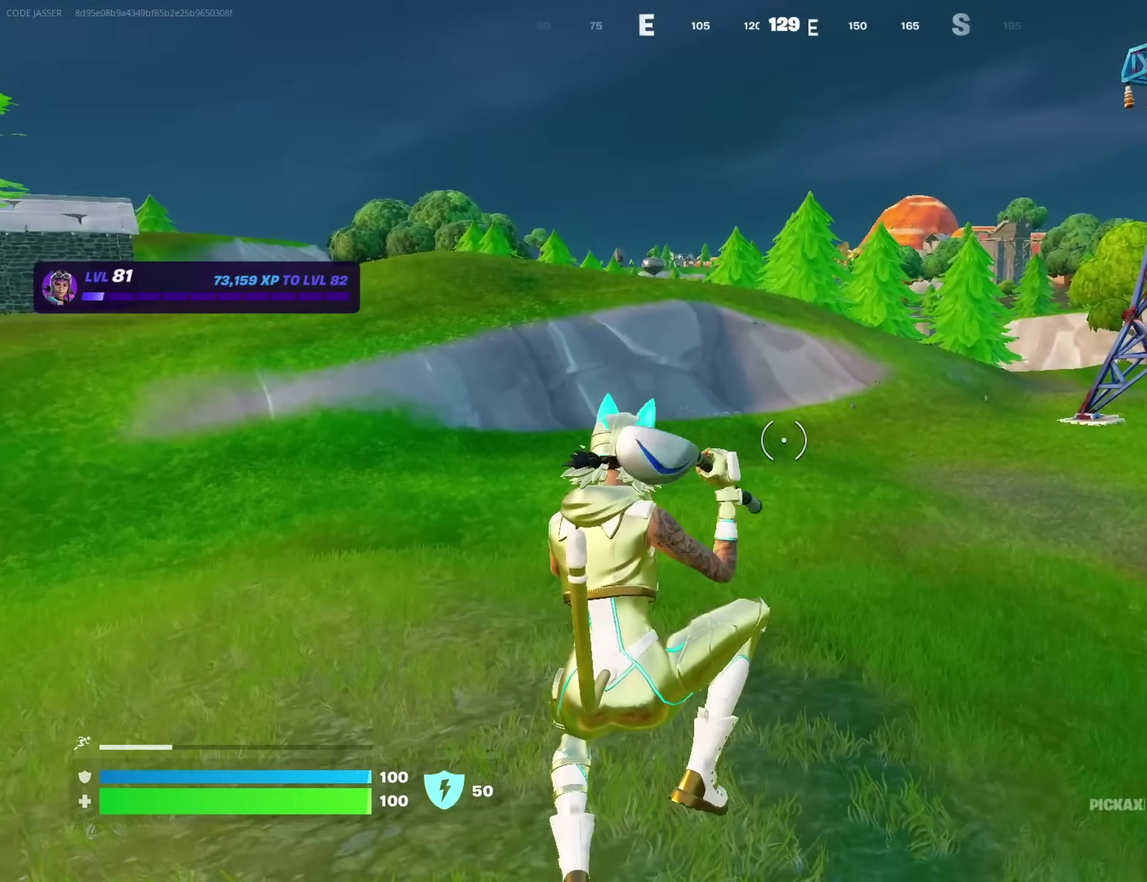
{"dt_ms": 400, "buttons": [], "left_stick": "up", "right_stick": "down-left"}
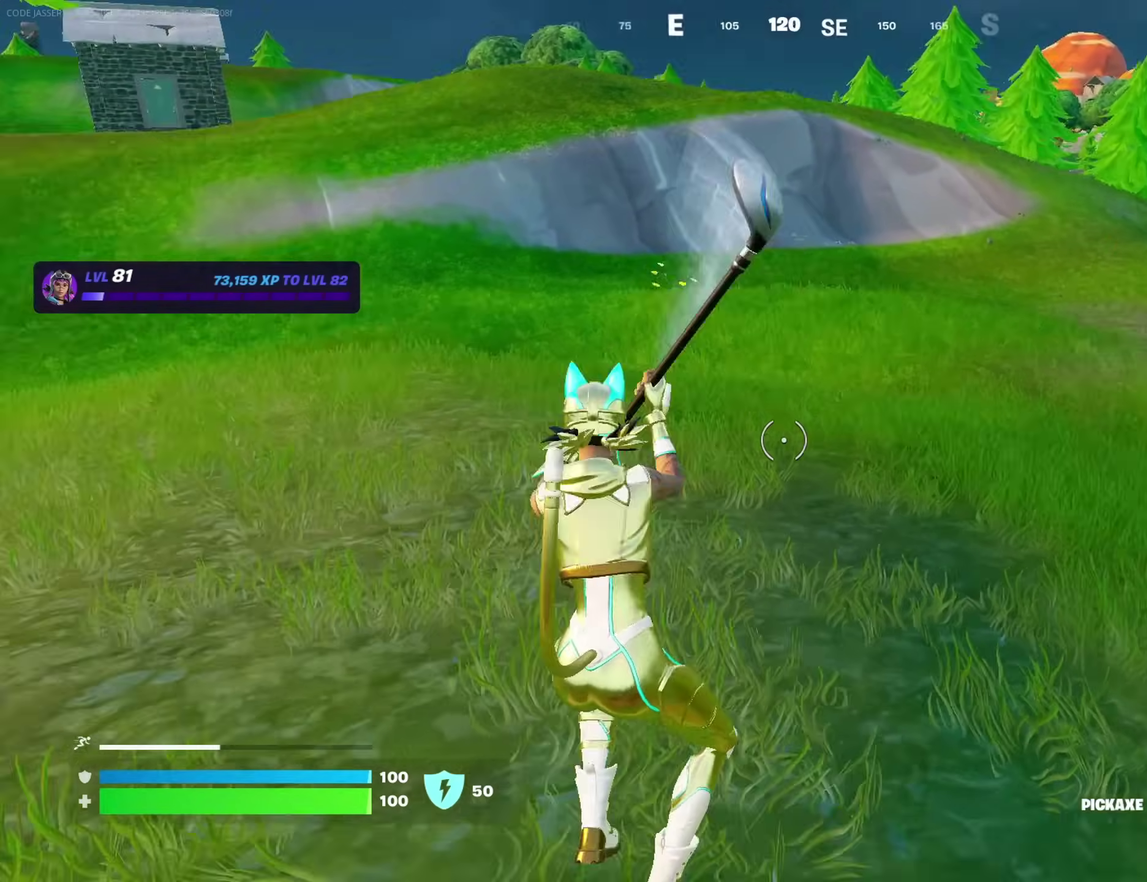
{"dt_ms": 600, "buttons": [], "left_stick": "up", "right_stick": "center", "events": [[83, "right_stick", "center"], [100, "TRIANGLE", "down"], [167, "TRIANGLE", "up"], [500, "CROSS", "down"], [517, "R2", "down"], [567, "CROSS", "up"], [600, "R2", "up"]]}
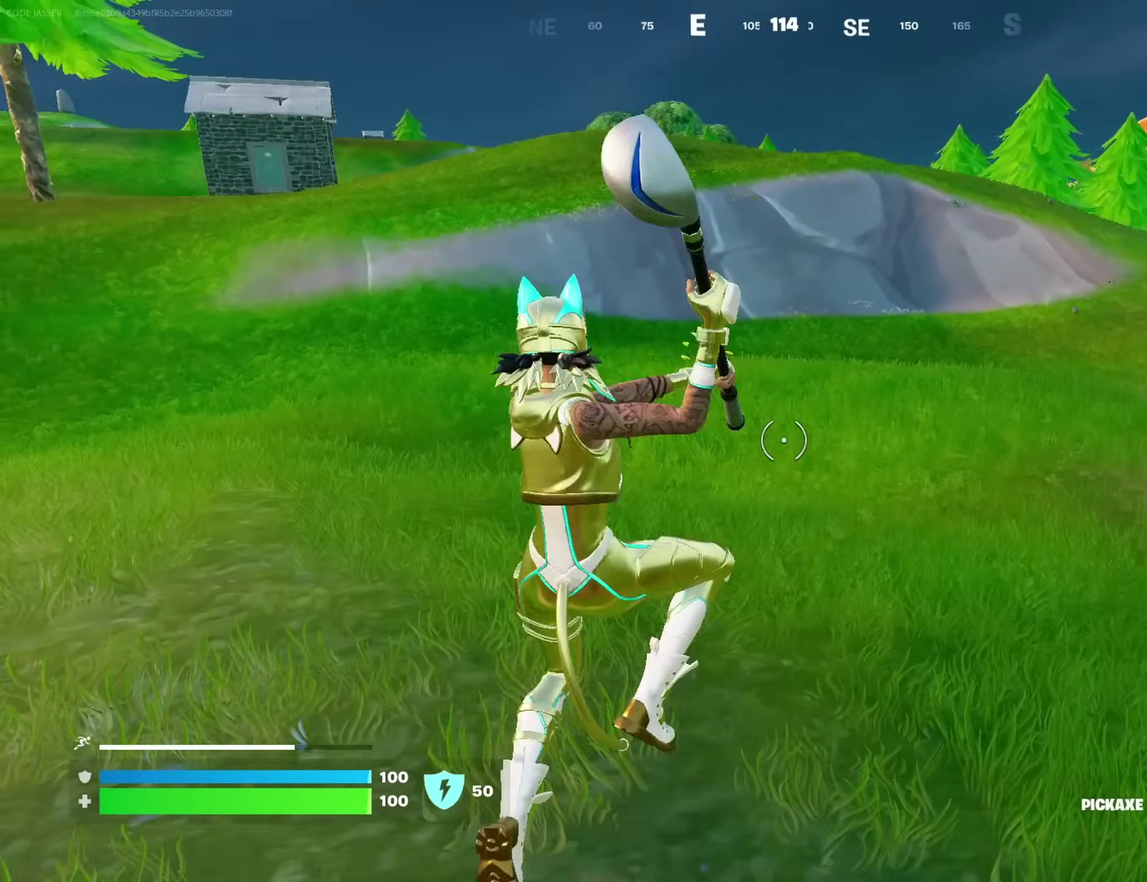
{"dt_ms": 300, "buttons": [], "left_stick": "up", "right_stick": "center", "events": [[150, "TRIANGLE", "down"], [200, "TRIANGLE", "up"]]}
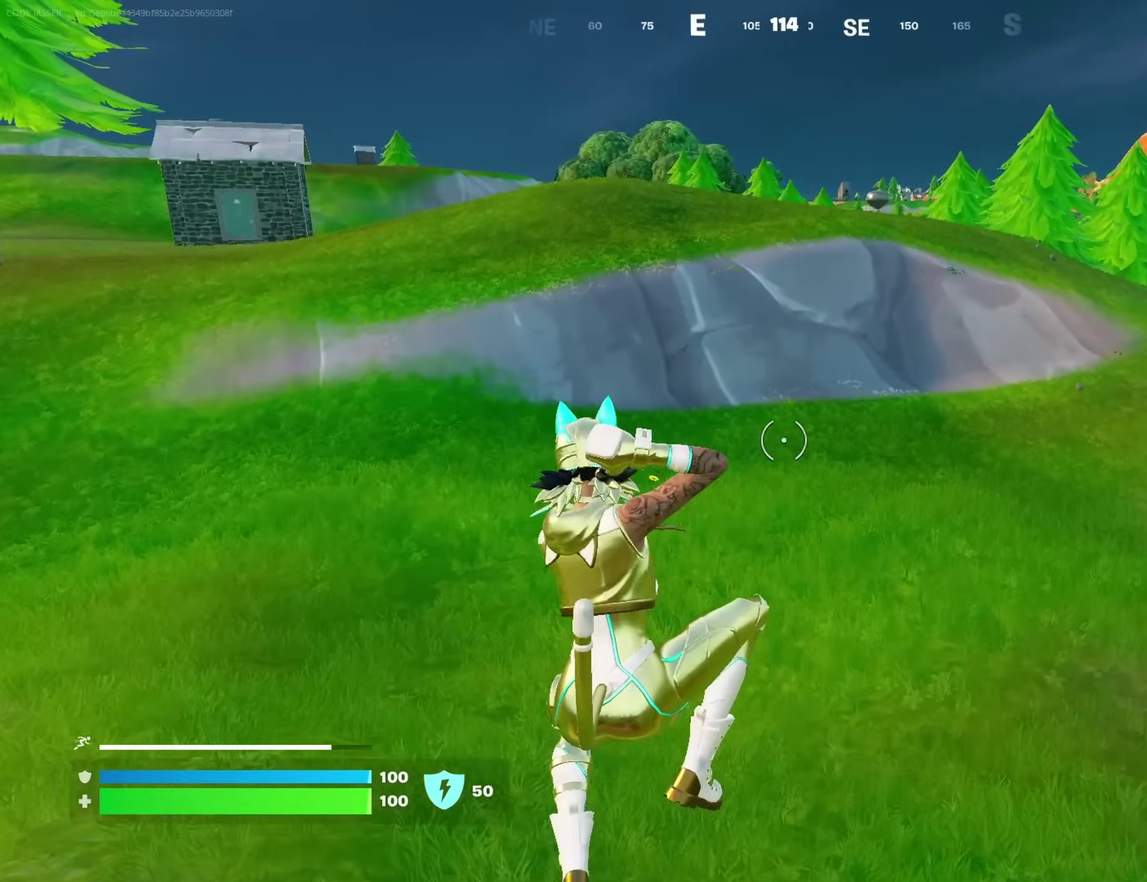
{"dt_ms": 700, "buttons": ["CROSS"], "left_stick": "left", "right_stick": "center"}
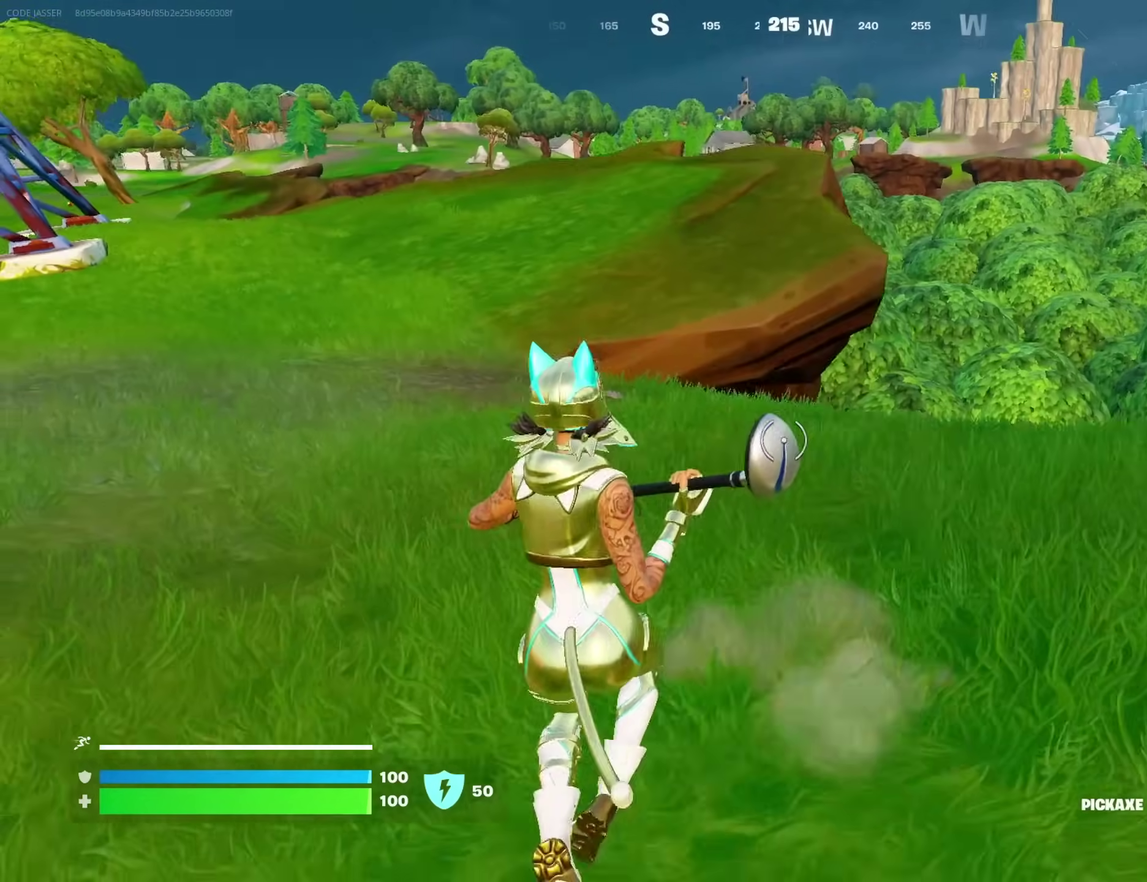
{"dt_ms": 300, "buttons": [], "left_stick": "left", "right_stick": "center", "events": [[83, "CROSS", "up"]]}
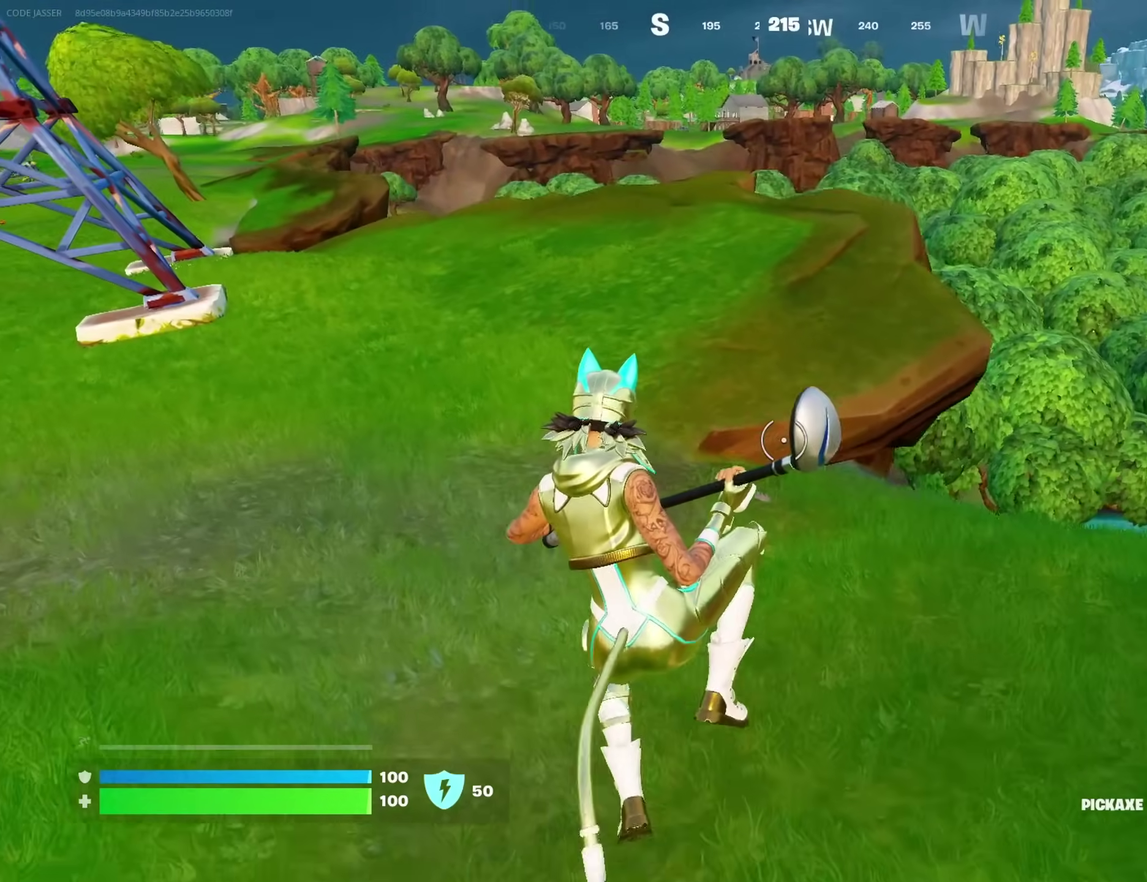
{"dt_ms": 900, "buttons": [], "left_stick": "up", "right_stick": "center"}
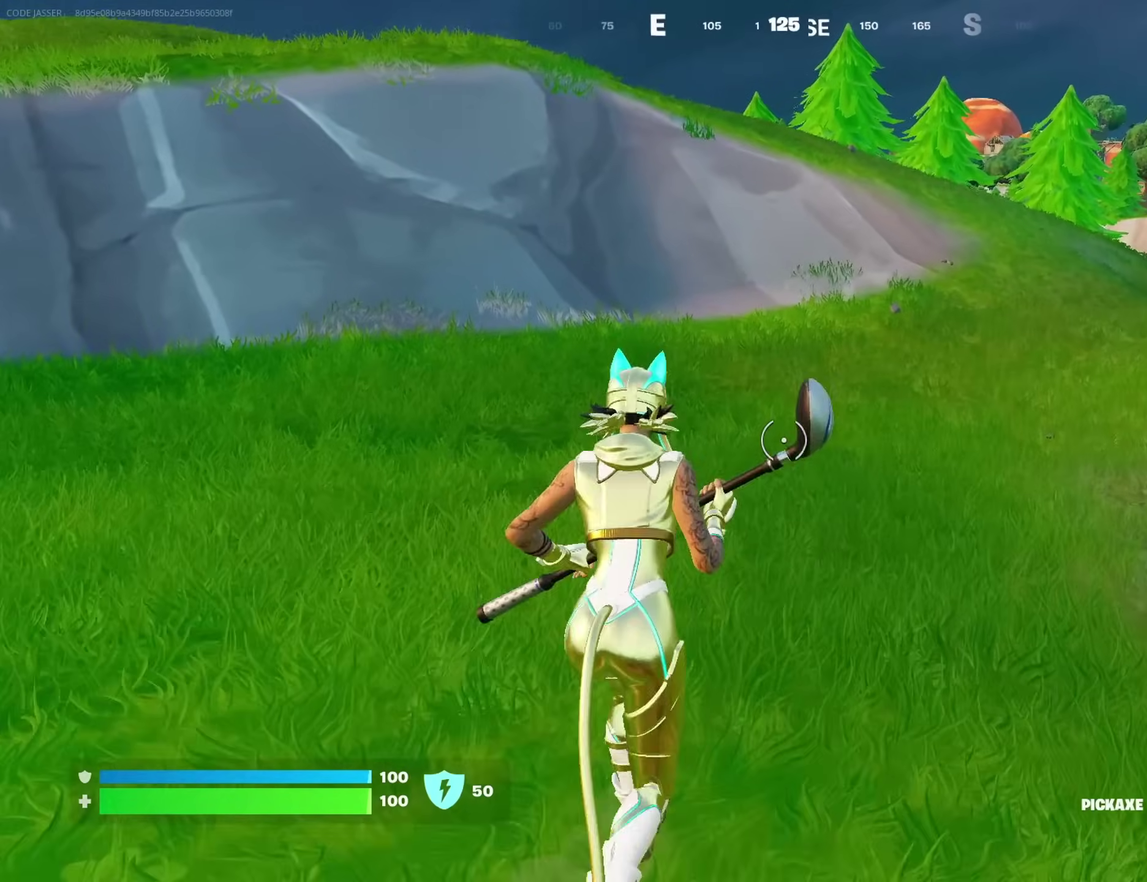
{"dt_ms": 300, "buttons": [], "left_stick": "up", "right_stick": "center"}
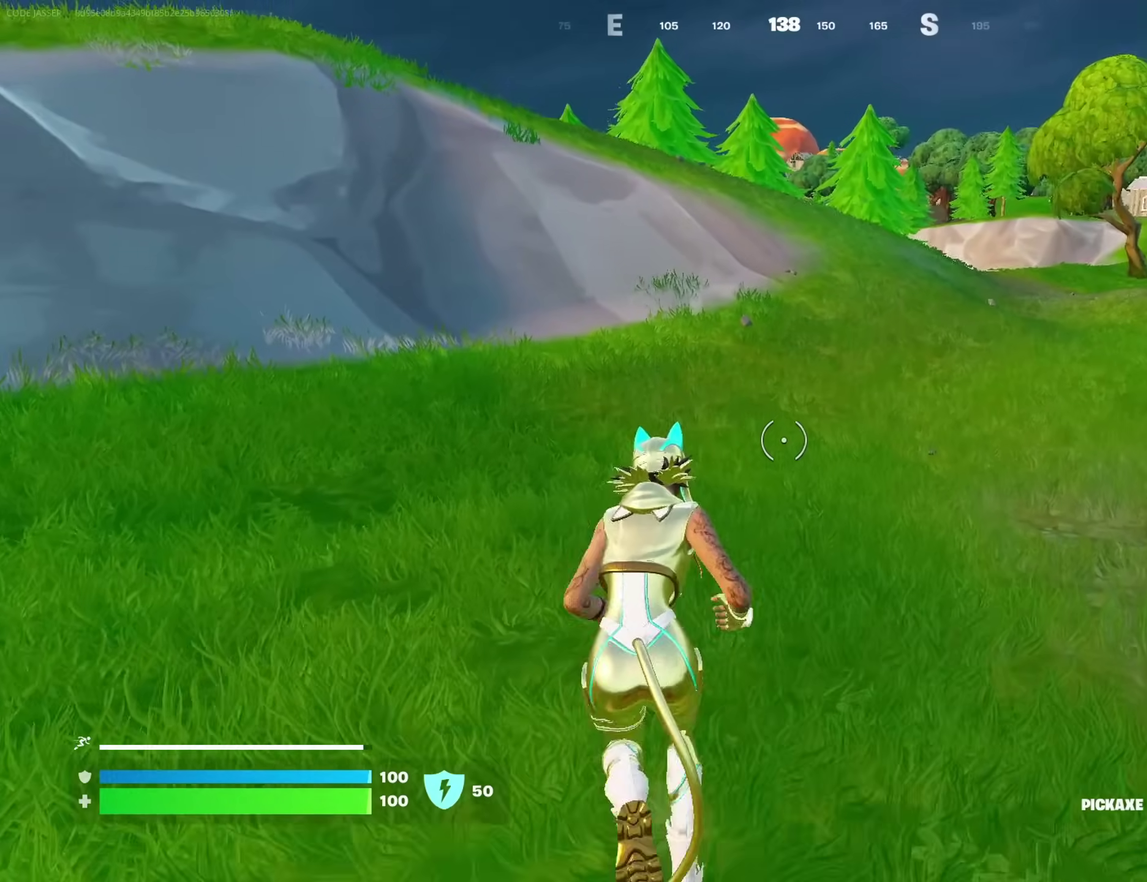
{"dt_ms": 700, "buttons": [], "left_stick": "up-right", "right_stick": "center", "events": [[133, "left_stick", "up-right"]]}
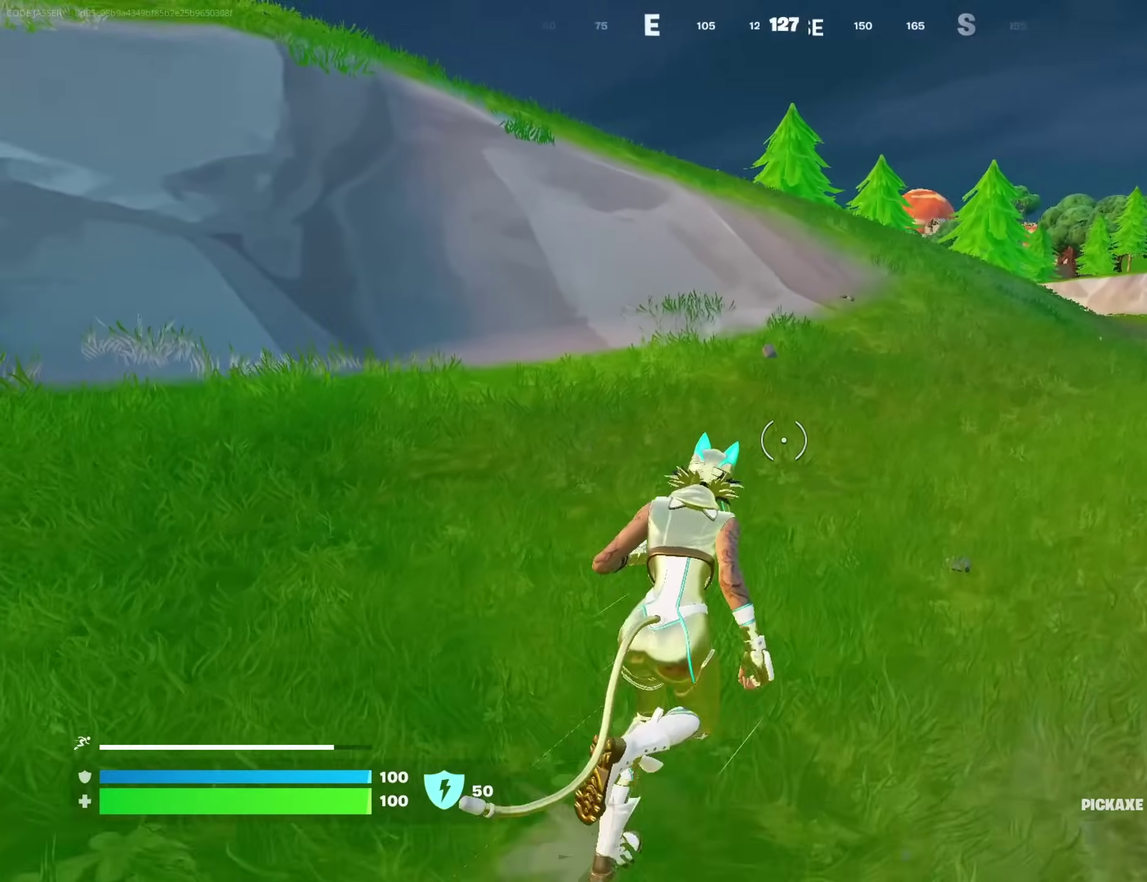
{"dt_ms": 300, "buttons": [], "left_stick": "up-right", "right_stick": "center", "events": []}
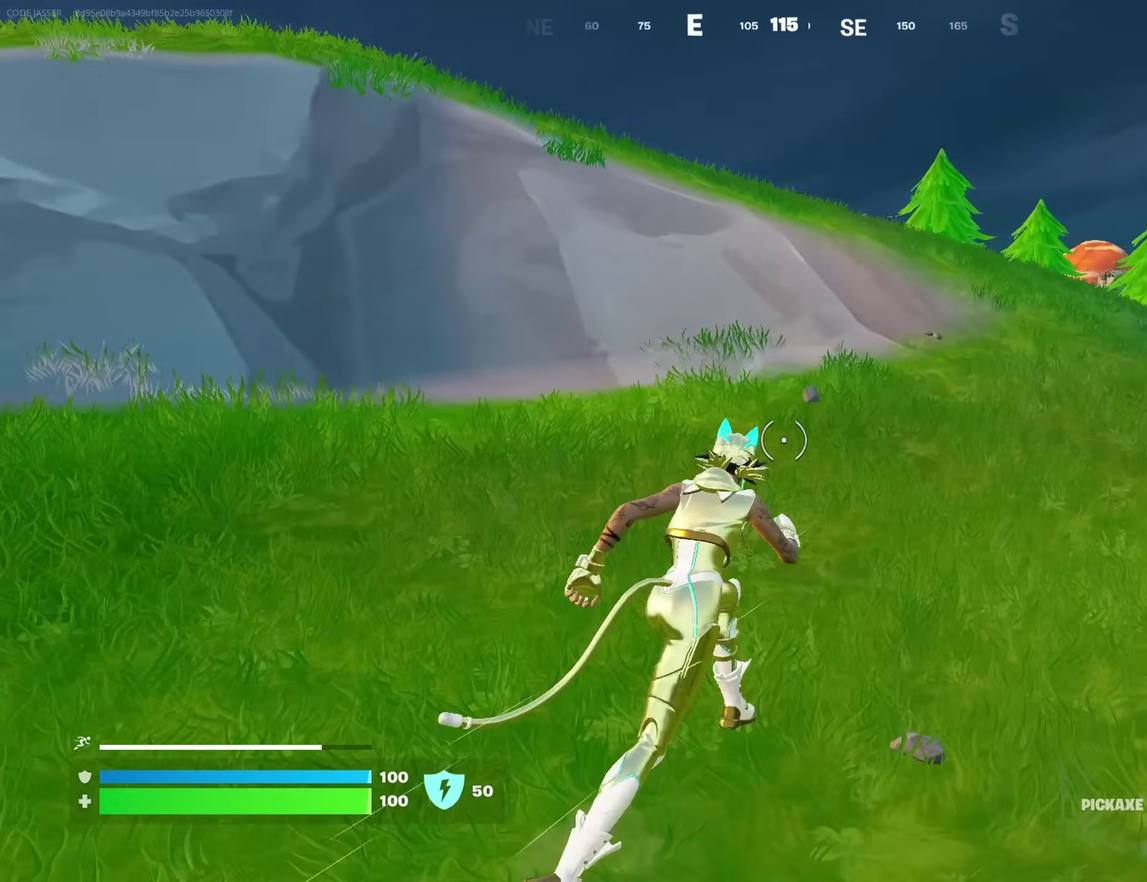
{"dt_ms": 600, "buttons": [], "left_stick": "up-right", "right_stick": "center", "events": []}
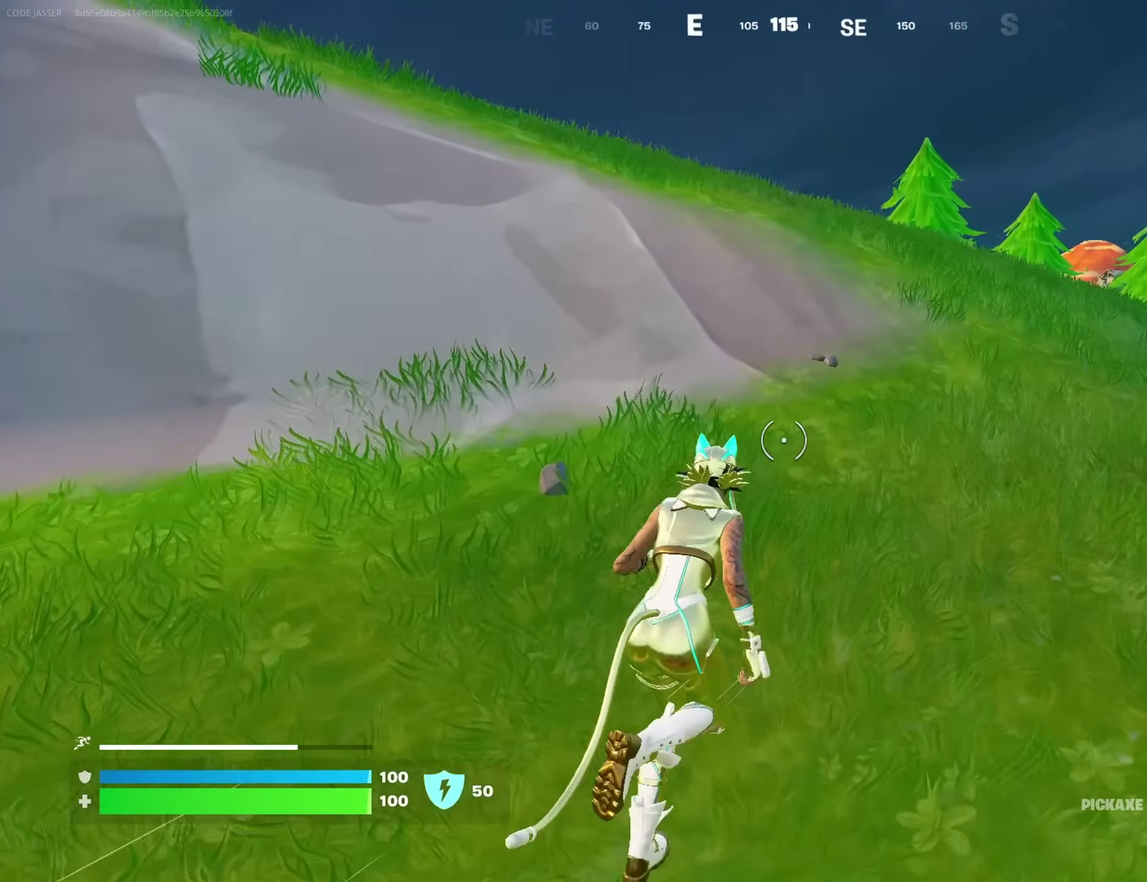
{"dt_ms": 400, "buttons": ["CROSS"], "left_stick": "up", "right_stick": "center", "events": [[183, "left_stick", "up"], [367, "CROSS", "down"]]}
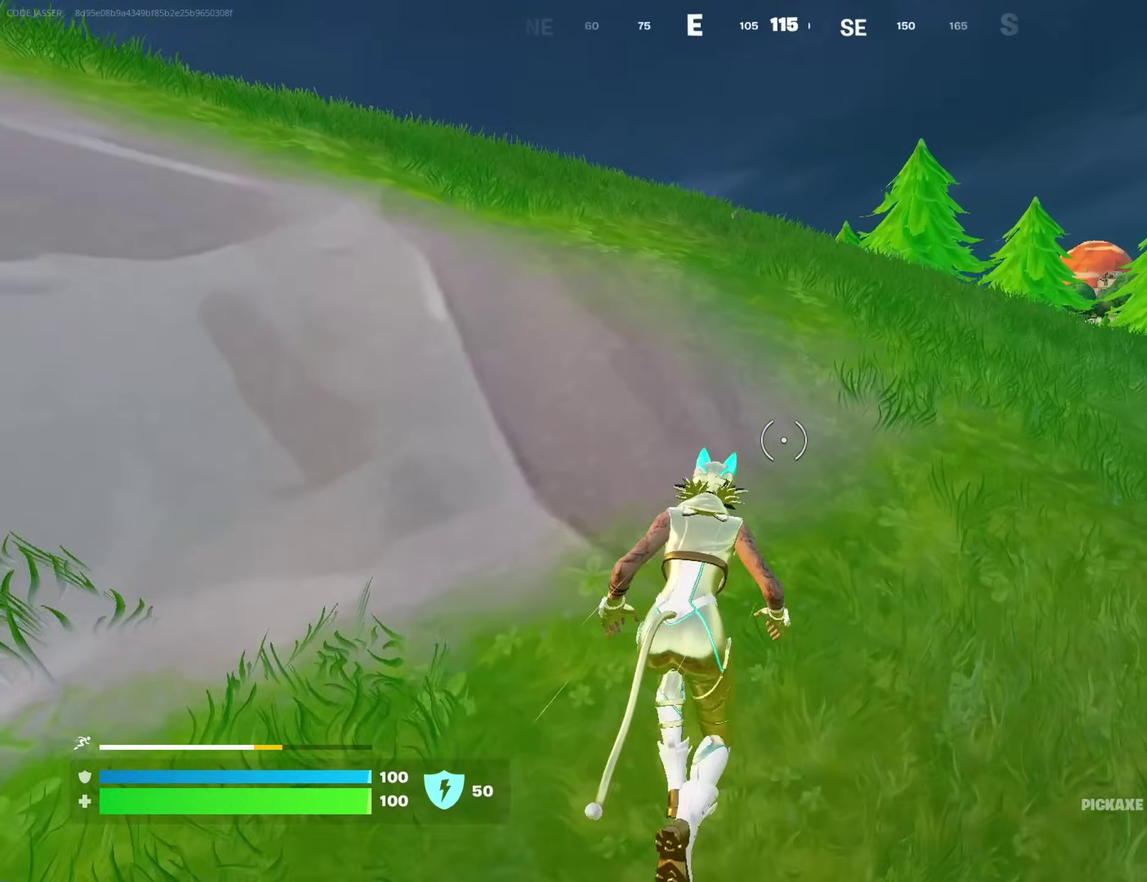
{"dt_ms": 600, "buttons": [], "left_stick": "up", "right_stick": "center", "events": [[50, "CROSS", "up"], [50, "right_stick", "down-left"], [100, "right_stick", "center"]]}
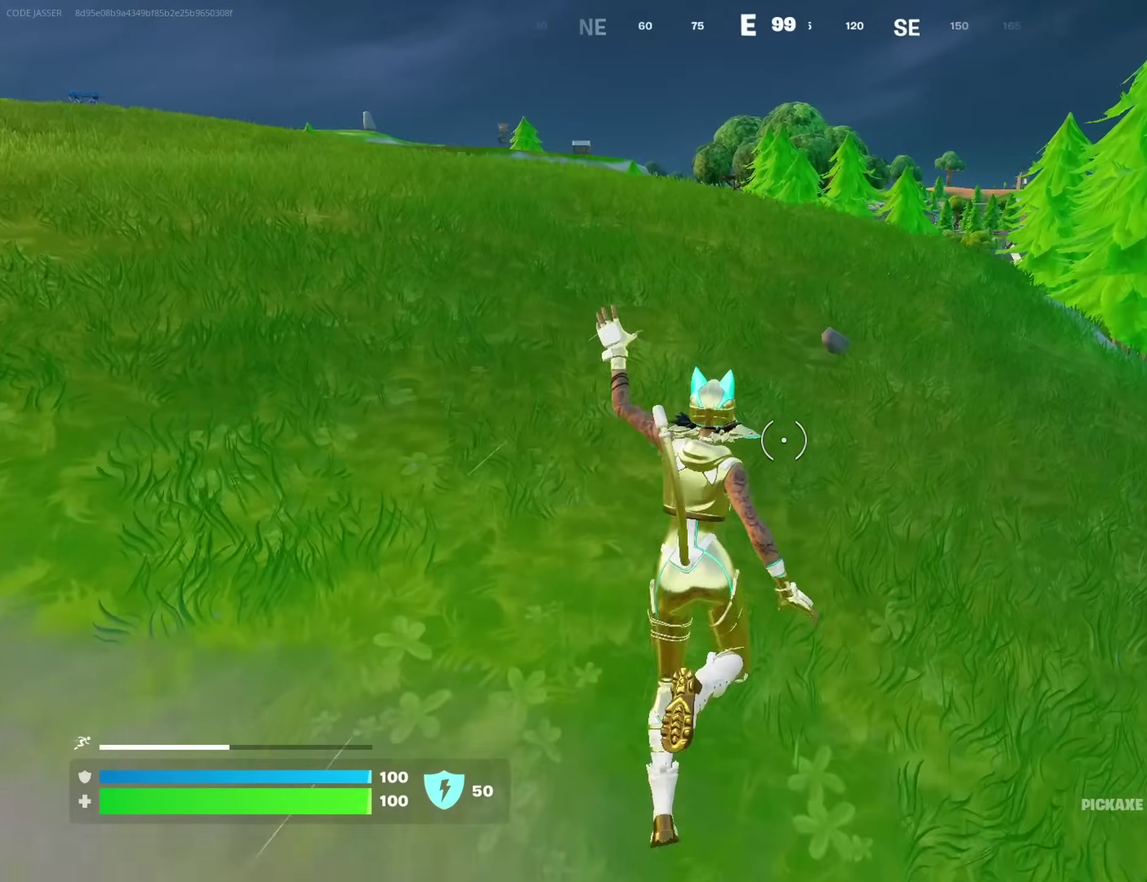
{"dt_ms": 400, "buttons": [], "left_stick": "up", "right_stick": "center", "events": [[117, "left_stick", "up-right"], [317, "left_stick", "up"]]}
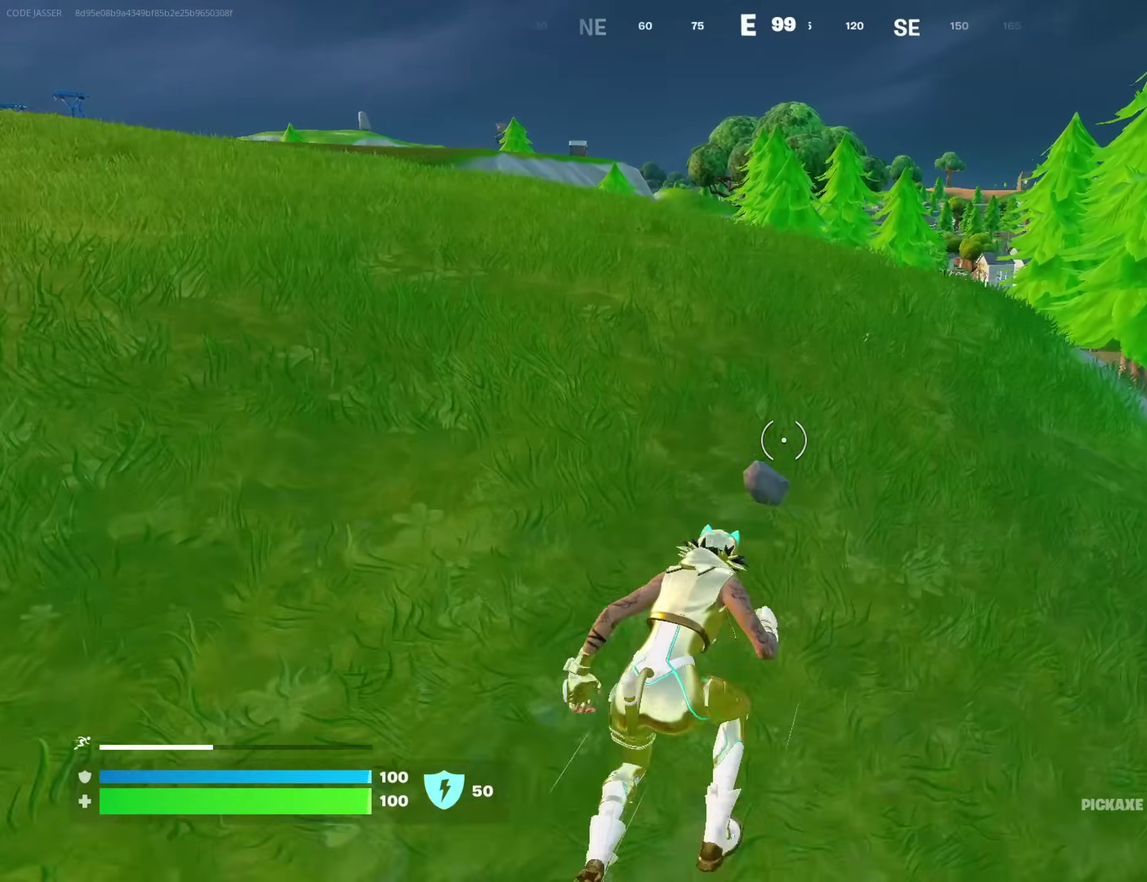
{"dt_ms": 500, "buttons": [], "left_stick": "up", "right_stick": "center", "events": []}
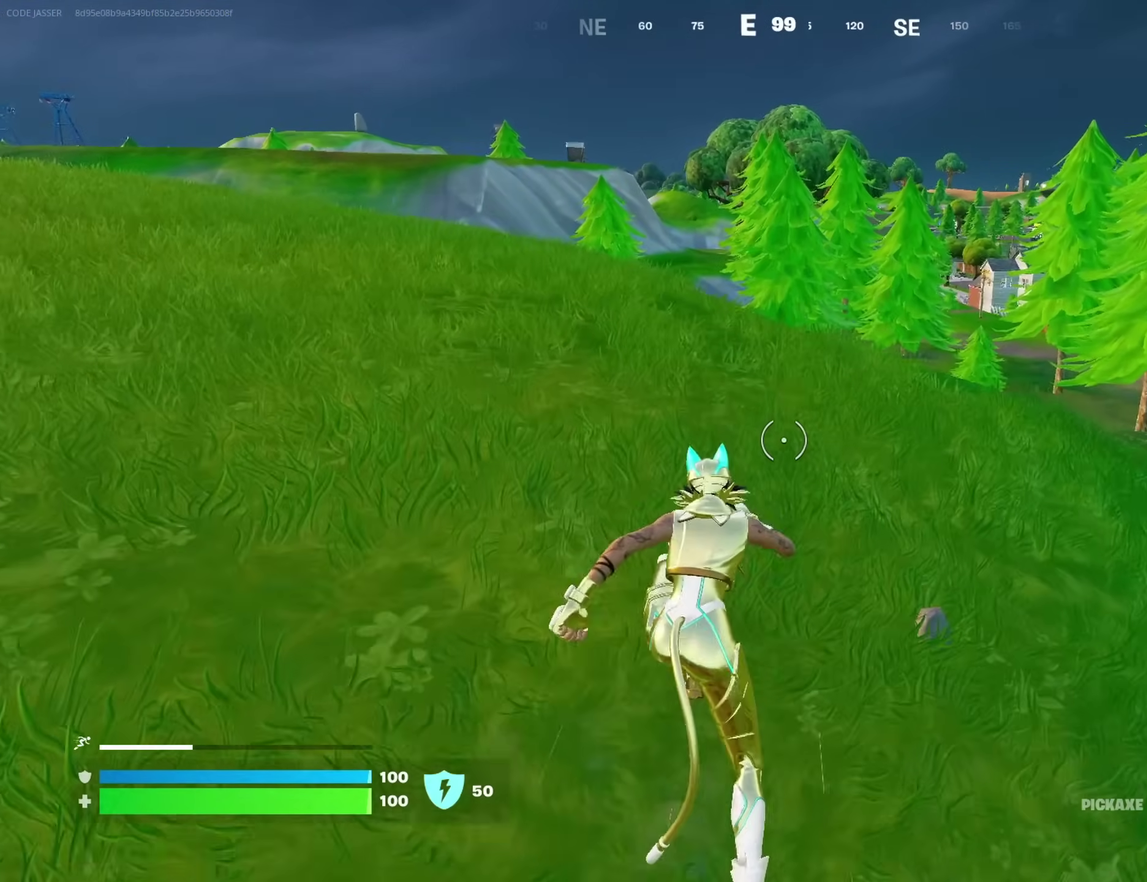
{"dt_ms": 500, "buttons": [], "left_stick": "up", "right_stick": "center", "events": []}
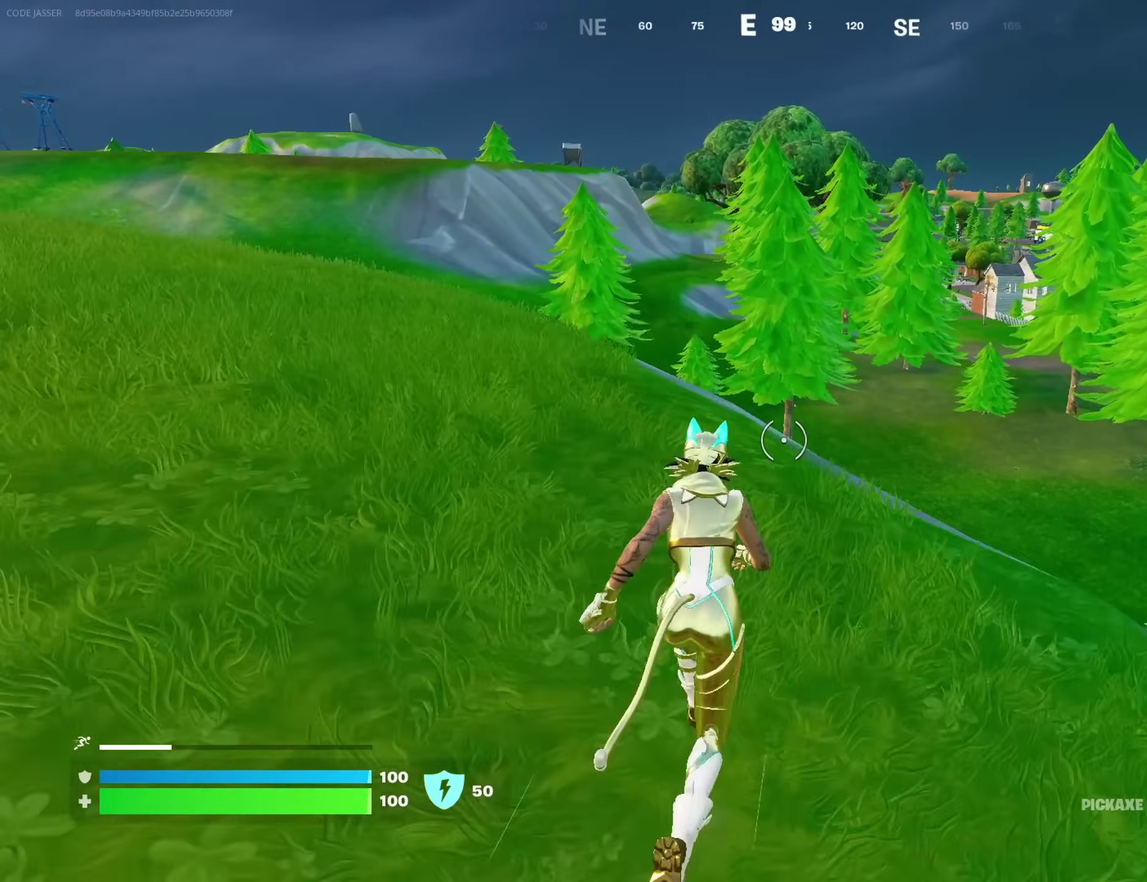
{"dt_ms": 500, "buttons": [], "left_stick": "up-right", "right_stick": "center", "events": [[433, "left_stick", "up-right"]]}
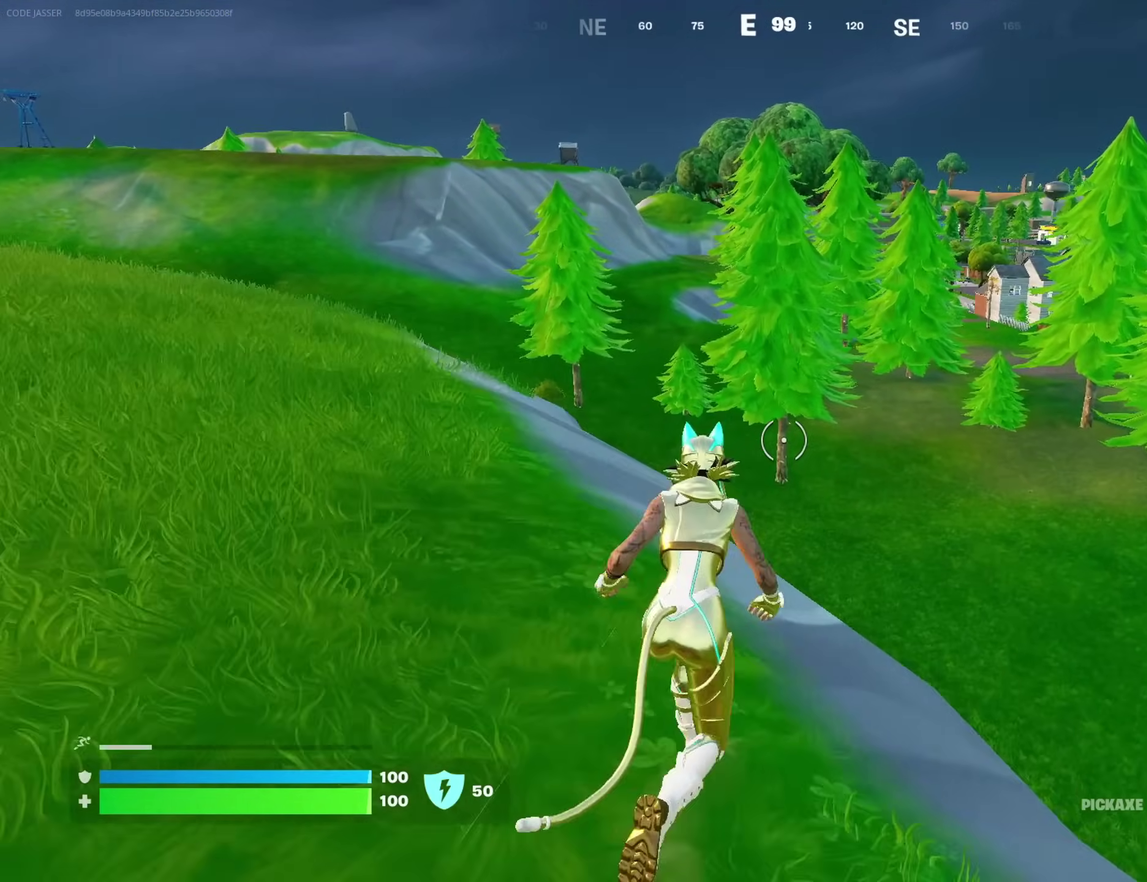
{"dt_ms": 500, "buttons": [], "left_stick": "up-right", "right_stick": "left"}
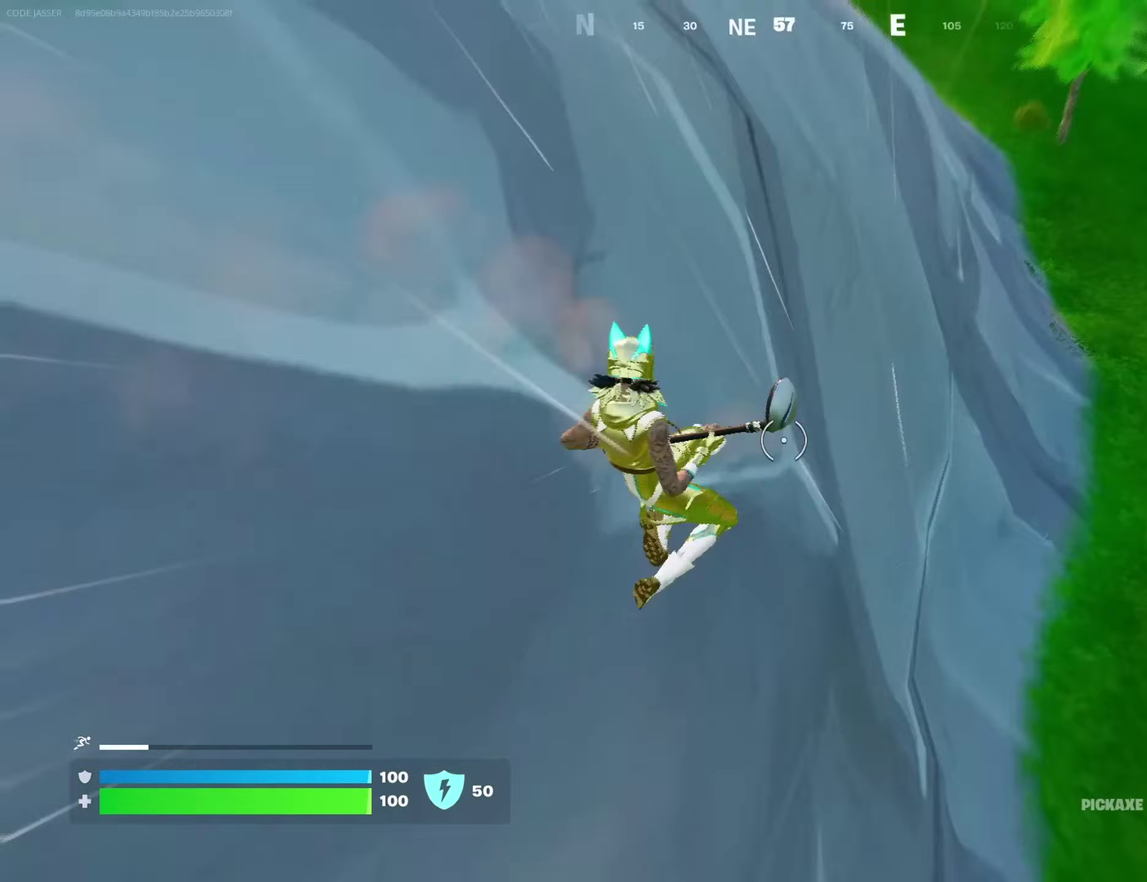
{"dt_ms": 400, "buttons": [], "left_stick": "down-right", "right_stick": "left"}
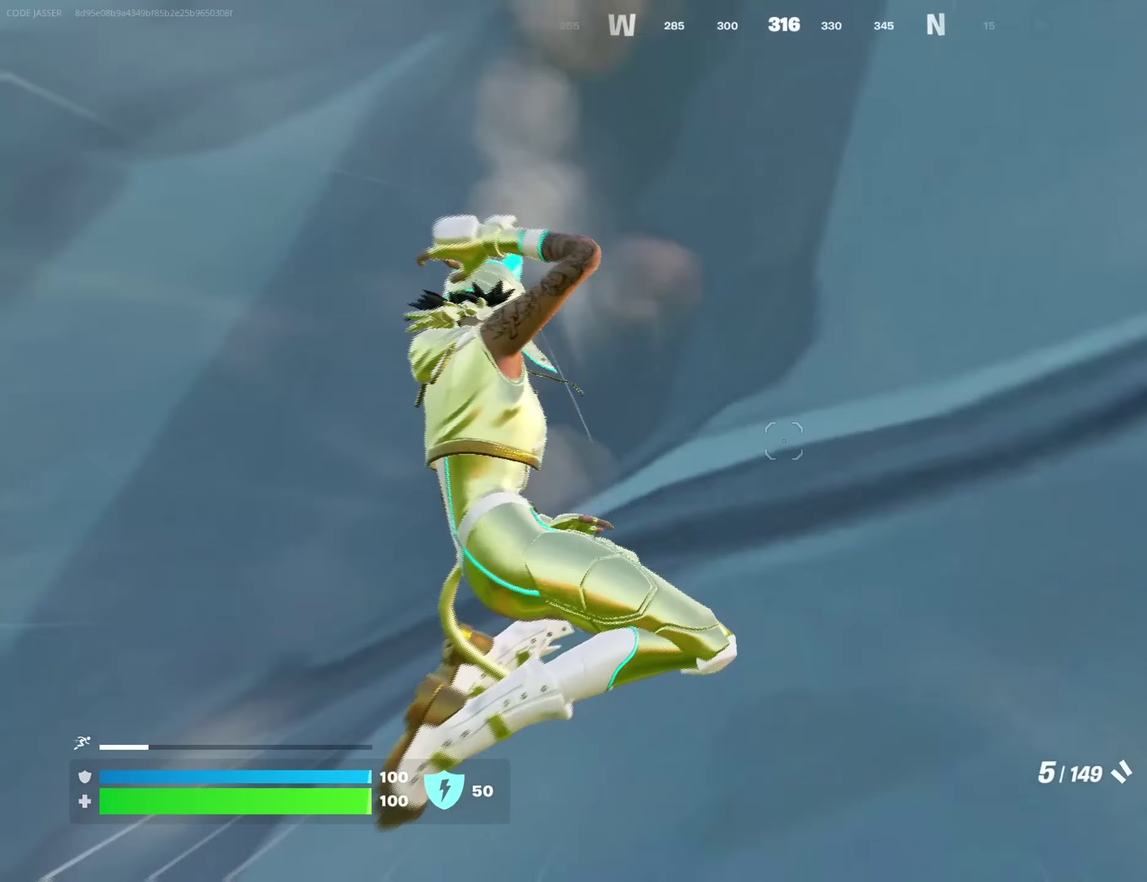
{"dt_ms": 600, "buttons": ["SQUARE"], "left_stick": "up", "right_stick": "center", "events": [[17, "left_stick", "down"], [150, "left_stick", "down-left"], [217, "left_stick", "left"], [283, "left_stick", "up-left"], [400, "left_stick", "up"], [500, "right_stick", "center"], [600, "SQUARE", "down"]]}
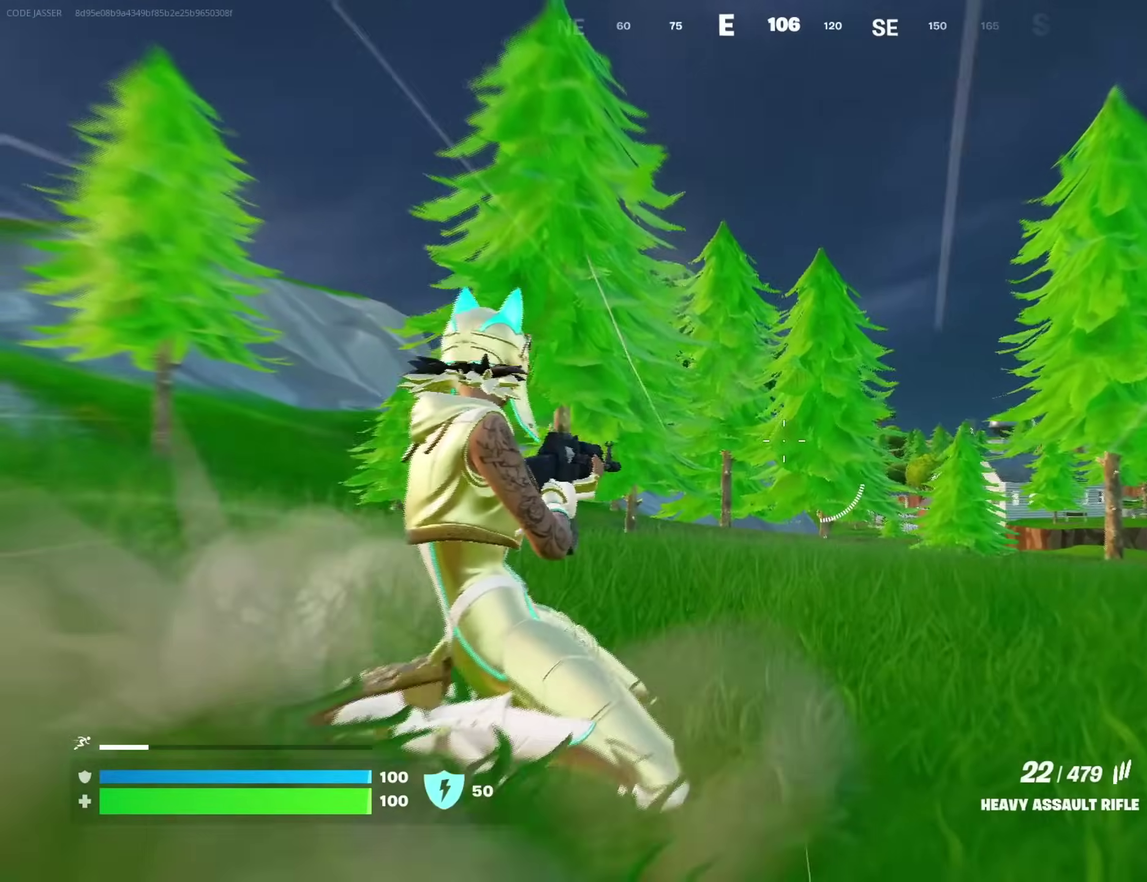
{"dt_ms": 400, "buttons": [], "left_stick": "up-right", "right_stick": "center", "events": [[50, "SQUARE", "up"], [250, "left_stick", "up-right"], [250, "right_stick", "down"], [333, "right_stick", "center"]]}